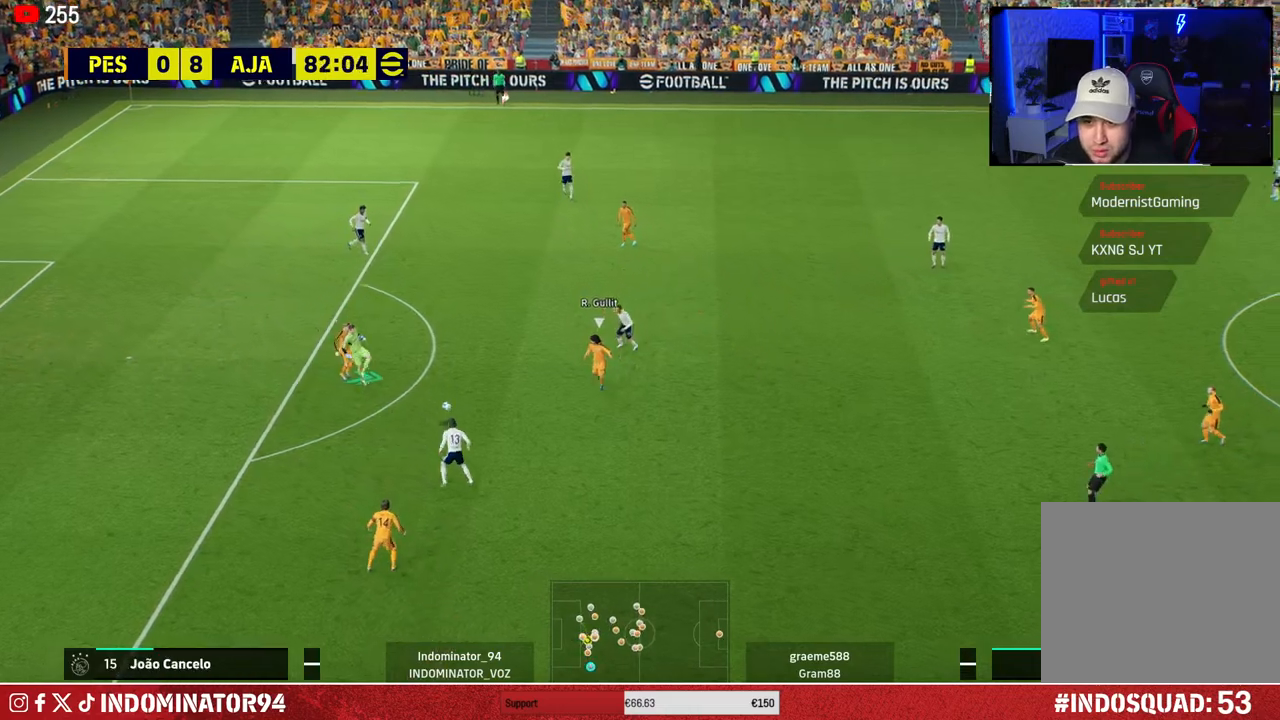
Gameplay with a controller (PlayStation layout); each line is a JSON object with the inputs held at the frame after it. "events" lists button and stick changes between this image and that frame as [ms after this image, input, new state], when the widget could be followed in between.
{"buttons": ["R1"], "left_stick": "right", "right_stick": "center", "events": [[417, "left_stick", "right"]]}
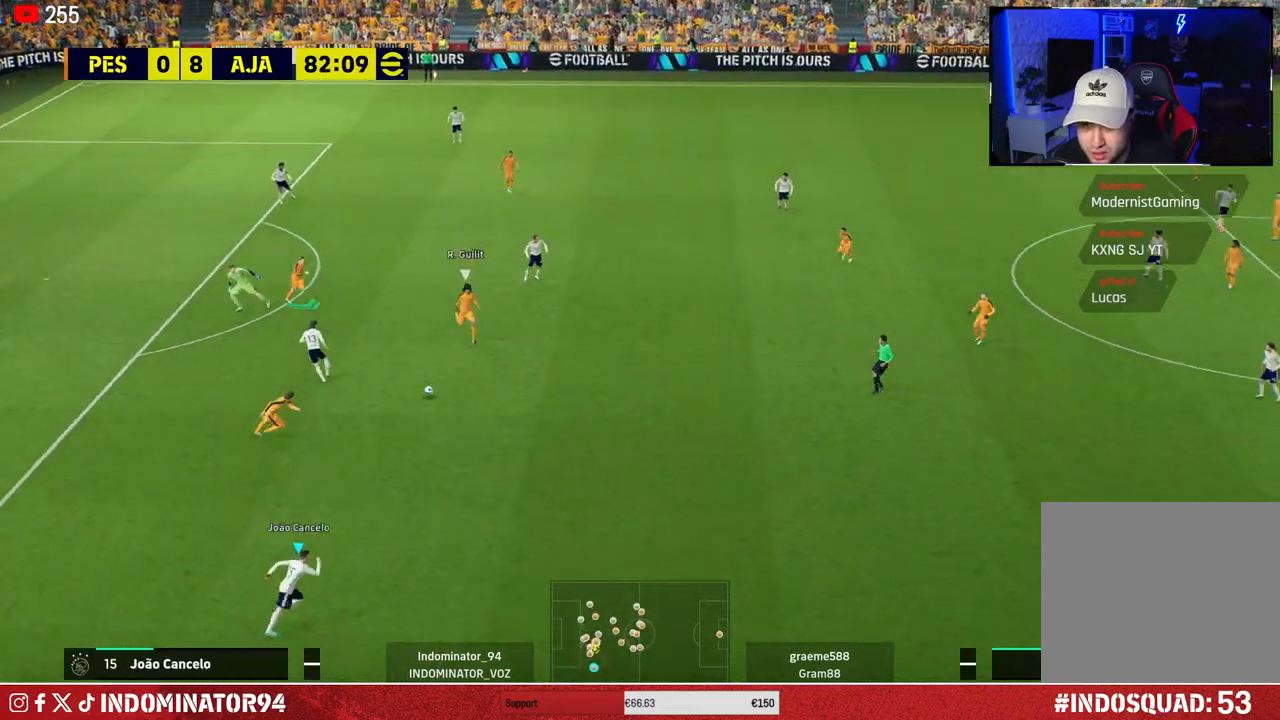
{"buttons": ["R1"], "left_stick": "right", "right_stick": "center", "events": []}
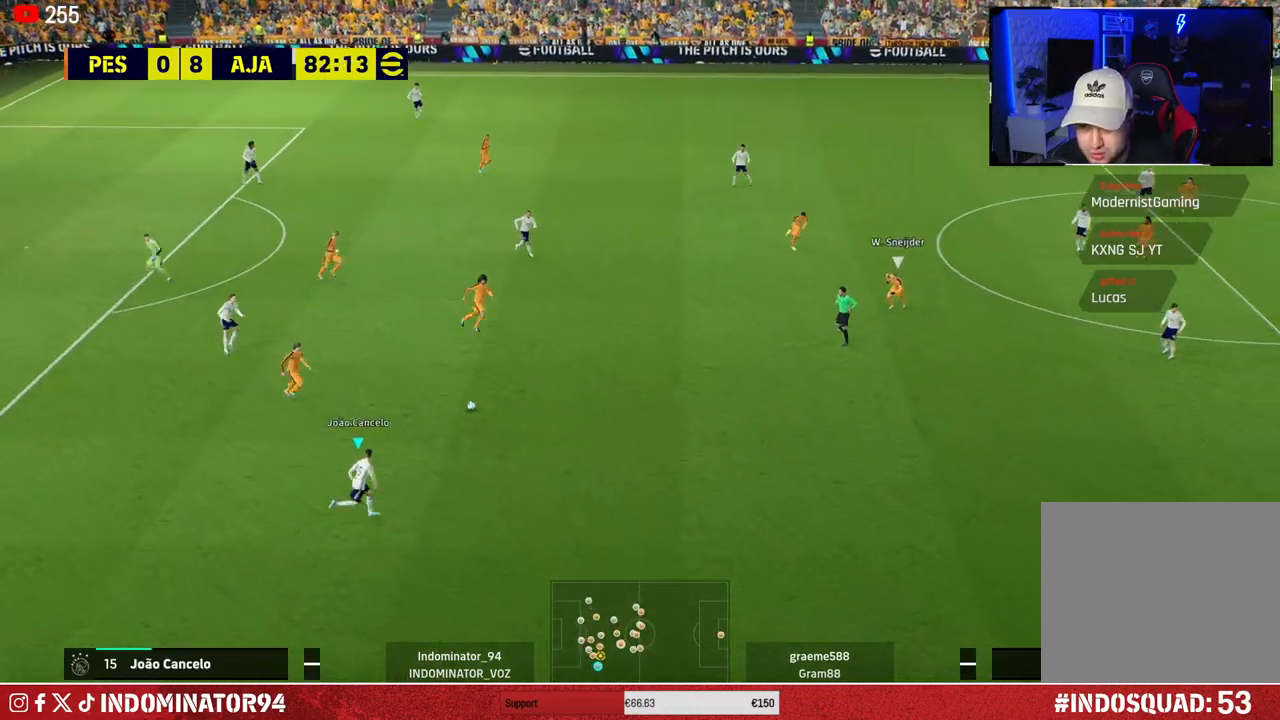
{"buttons": ["R1"], "left_stick": "right", "right_stick": "center", "events": []}
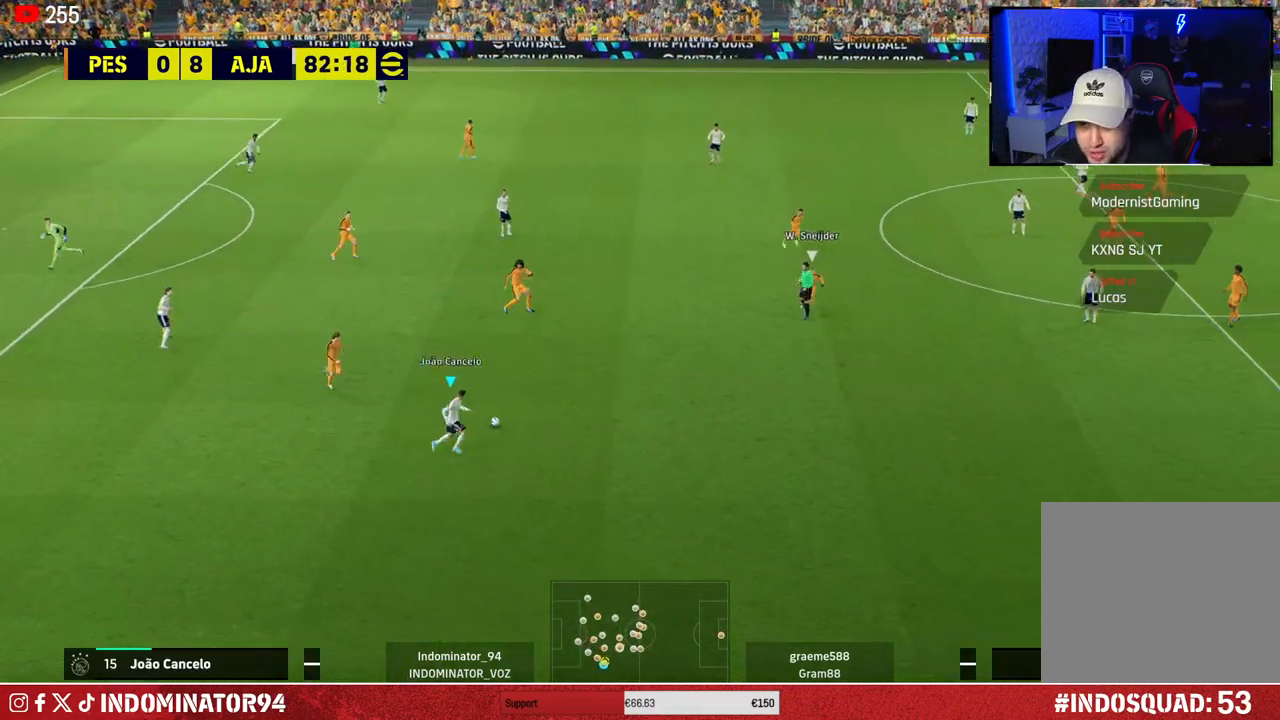
{"buttons": [], "left_stick": "up-right", "right_stick": "center", "events": [[283, "R1", "up"], [417, "left_stick", "up-right"]]}
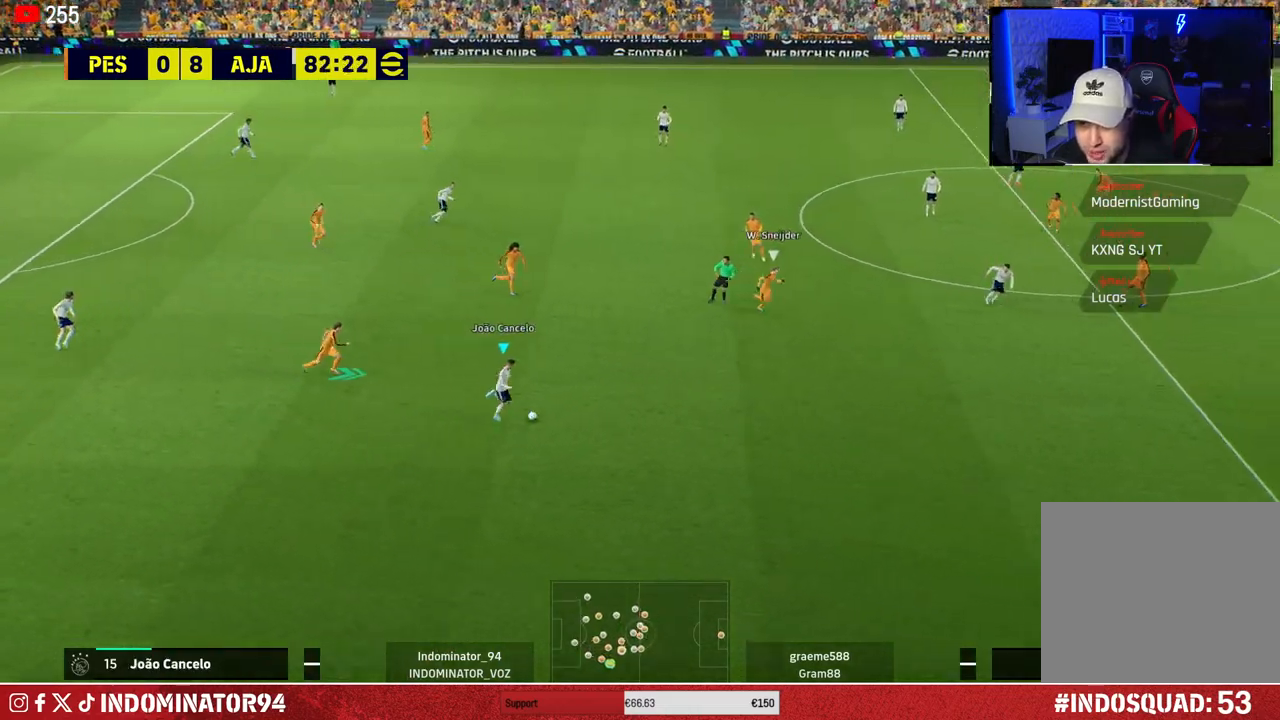
{"buttons": [], "left_stick": "up-right", "right_stick": "center", "events": []}
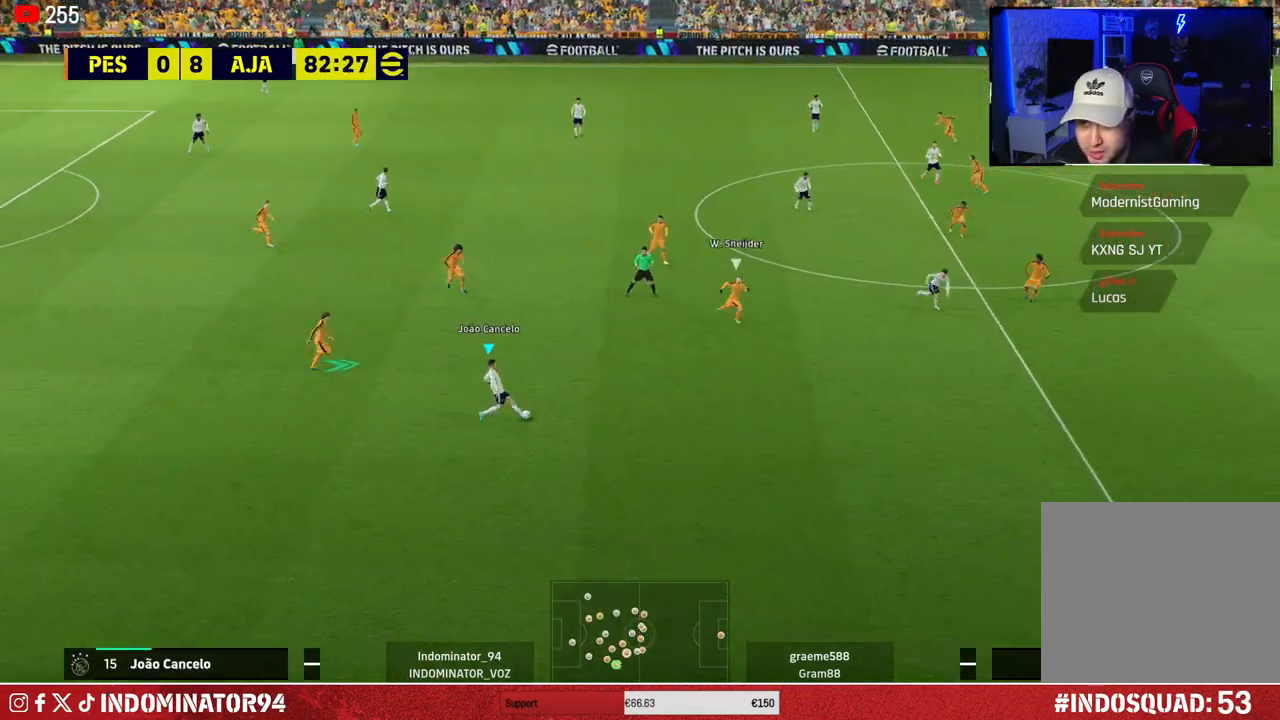
{"buttons": [], "left_stick": "up", "right_stick": "center", "events": [[217, "L1", "down"], [217, "TRIANGLE", "down"], [217, "left_stick", "up"], [400, "L1", "up"], [433, "TRIANGLE", "up"]]}
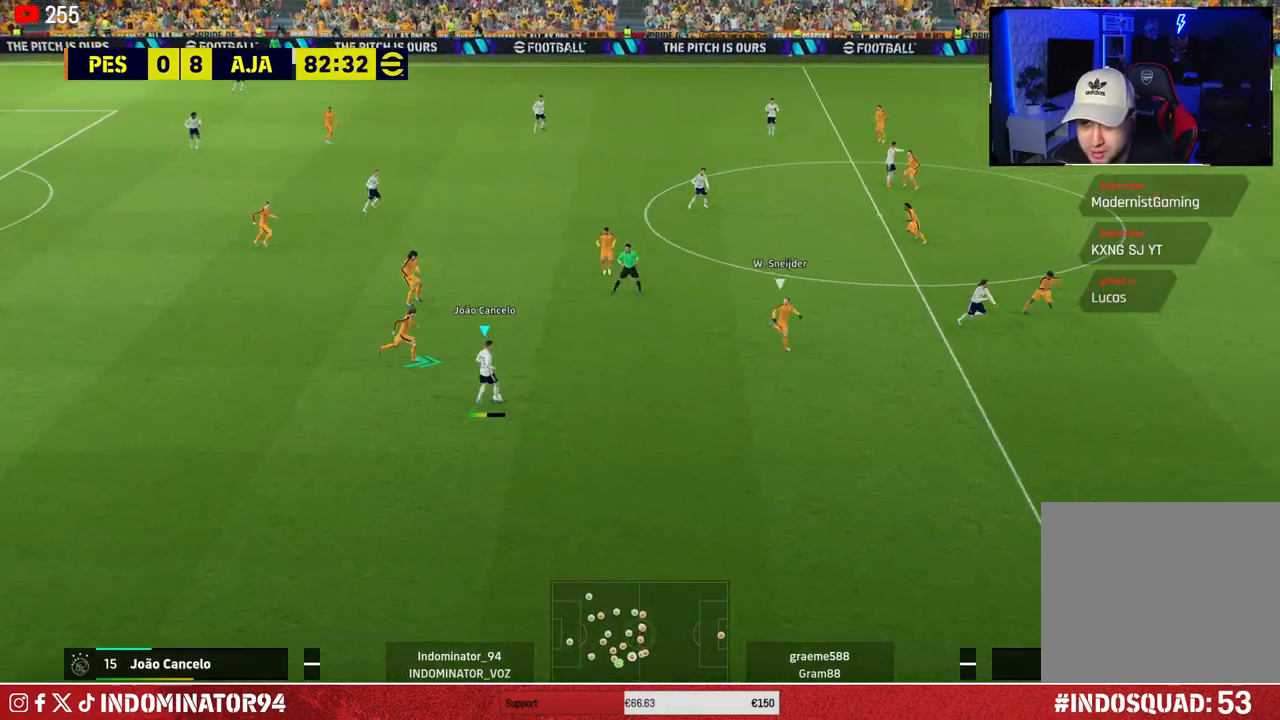
{"buttons": ["R1"], "left_stick": "up-right", "right_stick": "center", "events": [[400, "left_stick", "up-right"], [433, "R1", "down"]]}
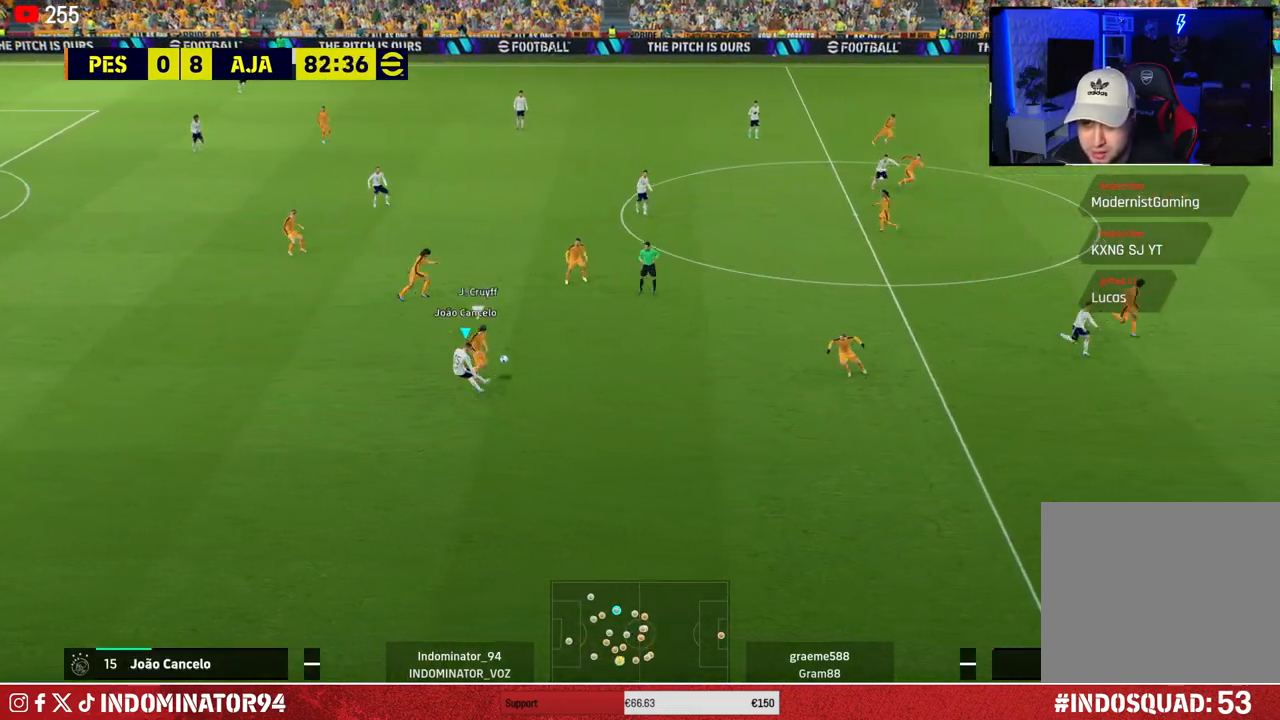
{"buttons": ["R1"], "left_stick": "right", "right_stick": "center", "events": [[217, "left_stick", "right"]]}
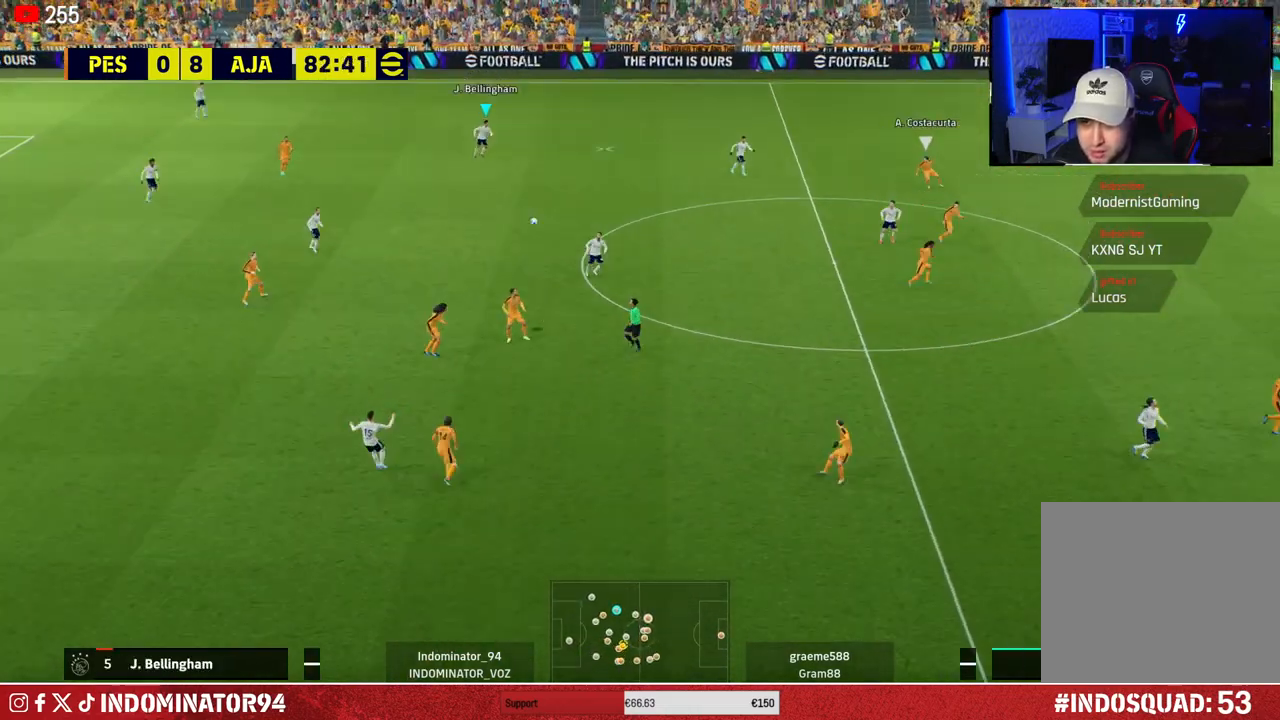
{"buttons": [], "left_stick": "right", "right_stick": "center", "events": [[283, "R1", "up"]]}
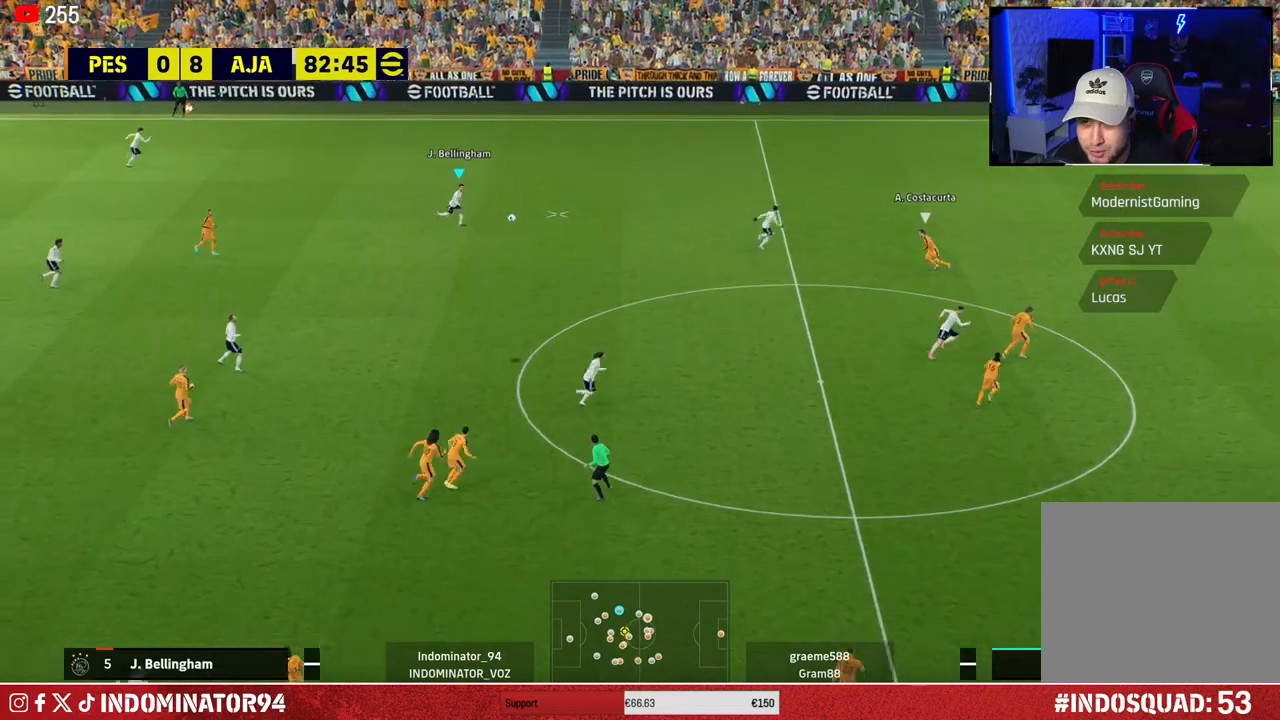
{"buttons": [], "left_stick": "down-right", "right_stick": "center", "events": [[50, "left_stick", "down-right"]]}
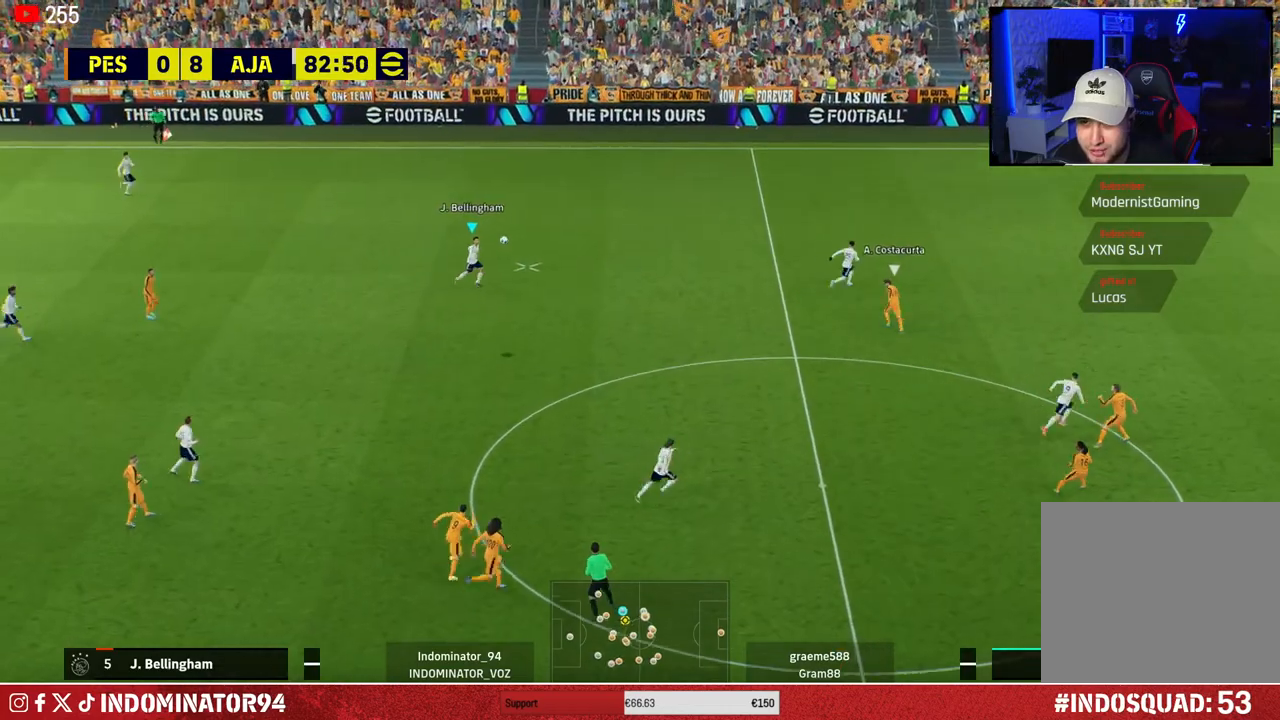
{"buttons": [], "left_stick": "down-right", "right_stick": "center", "events": [[300, "TRIANGLE", "down"], [417, "TRIANGLE", "up"]]}
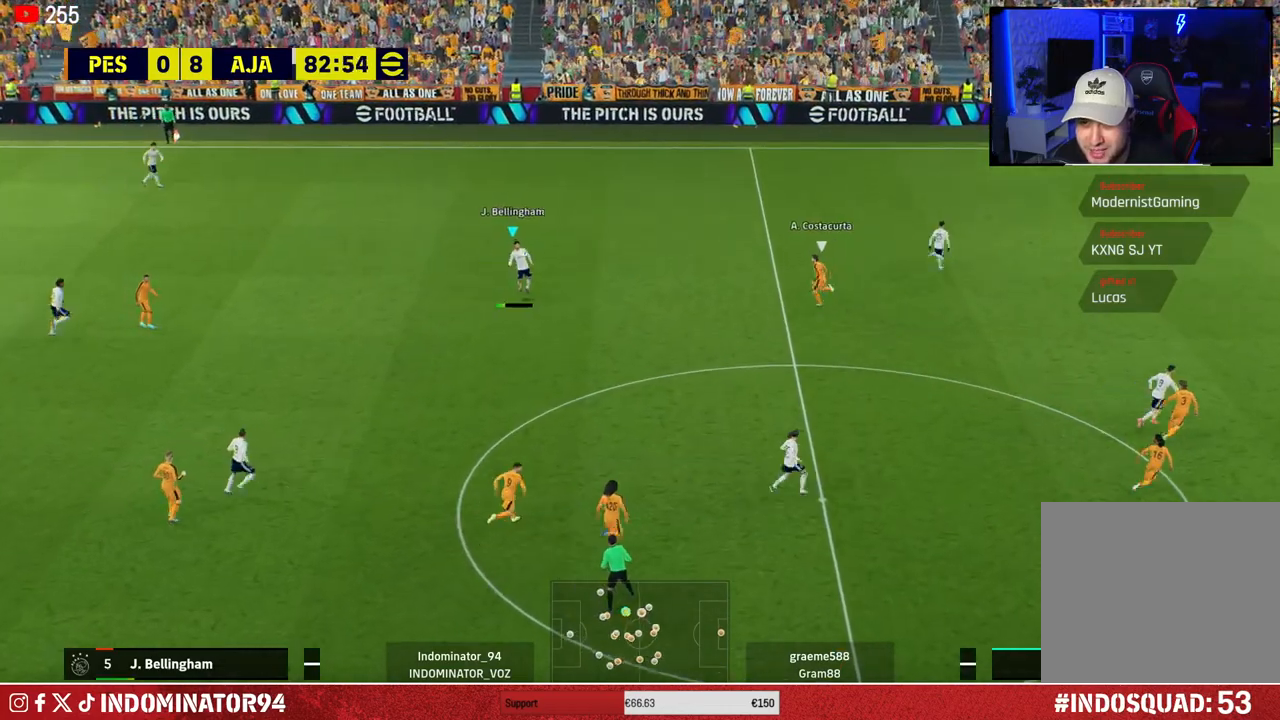
{"buttons": [], "left_stick": "down-right", "right_stick": "center", "events": []}
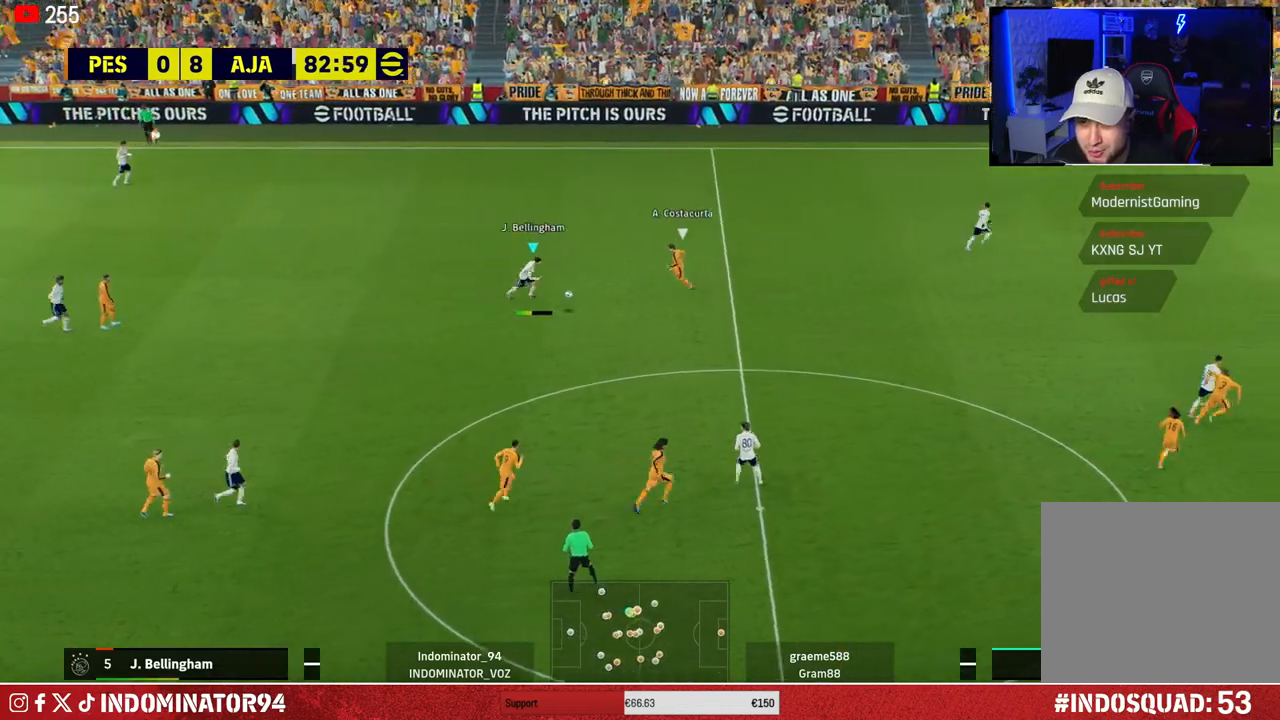
{"buttons": ["R1"], "left_stick": "up-right", "right_stick": "center", "events": [[150, "left_stick", "right"], [233, "R1", "down"], [250, "R2", "down"], [250, "left_stick", "up-right"], [500, "R2", "up"]]}
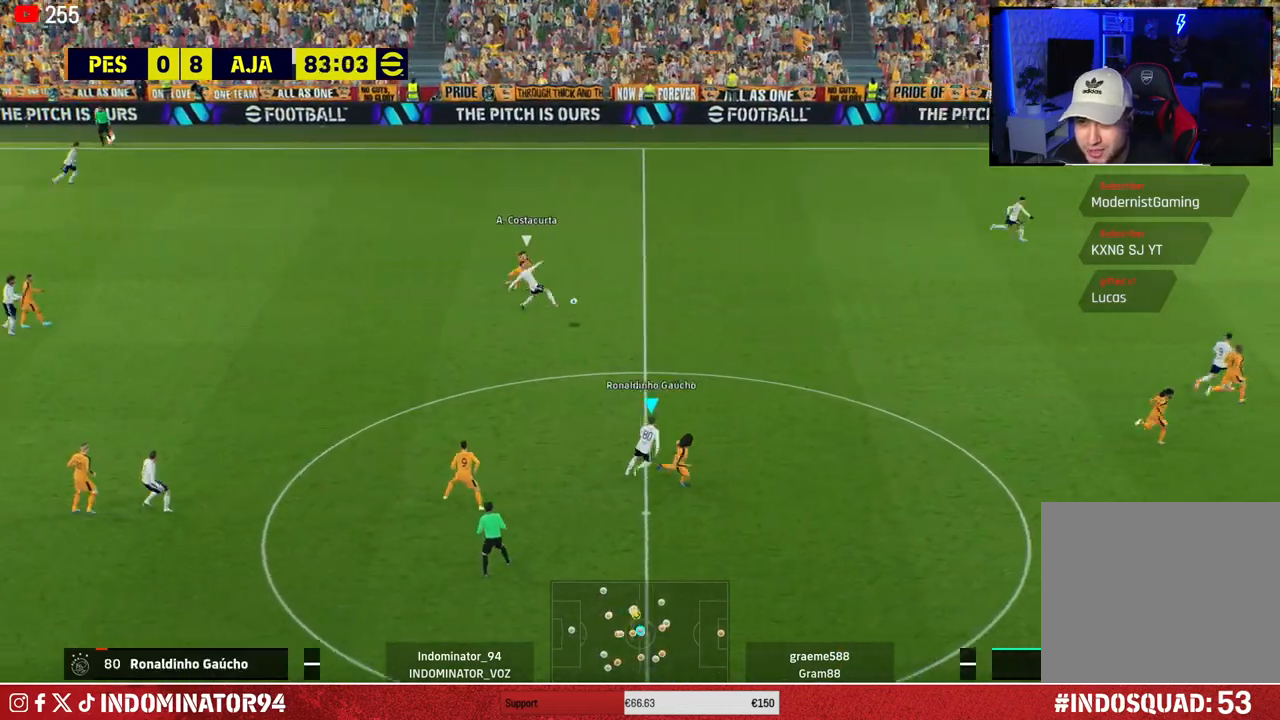
{"buttons": ["R1", "R2"], "left_stick": "up-right", "right_stick": "center", "events": [[500, "R2", "down"]]}
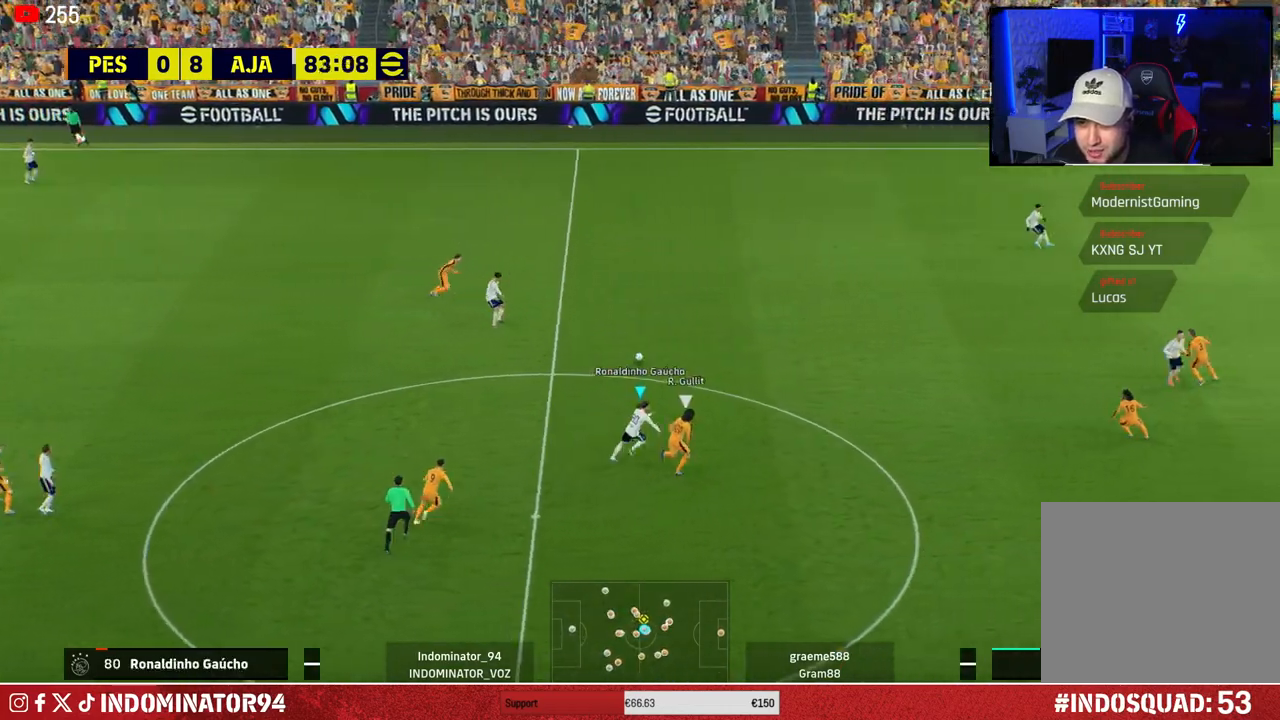
{"buttons": ["R1", "R2"], "left_stick": "up-right", "right_stick": "center", "events": []}
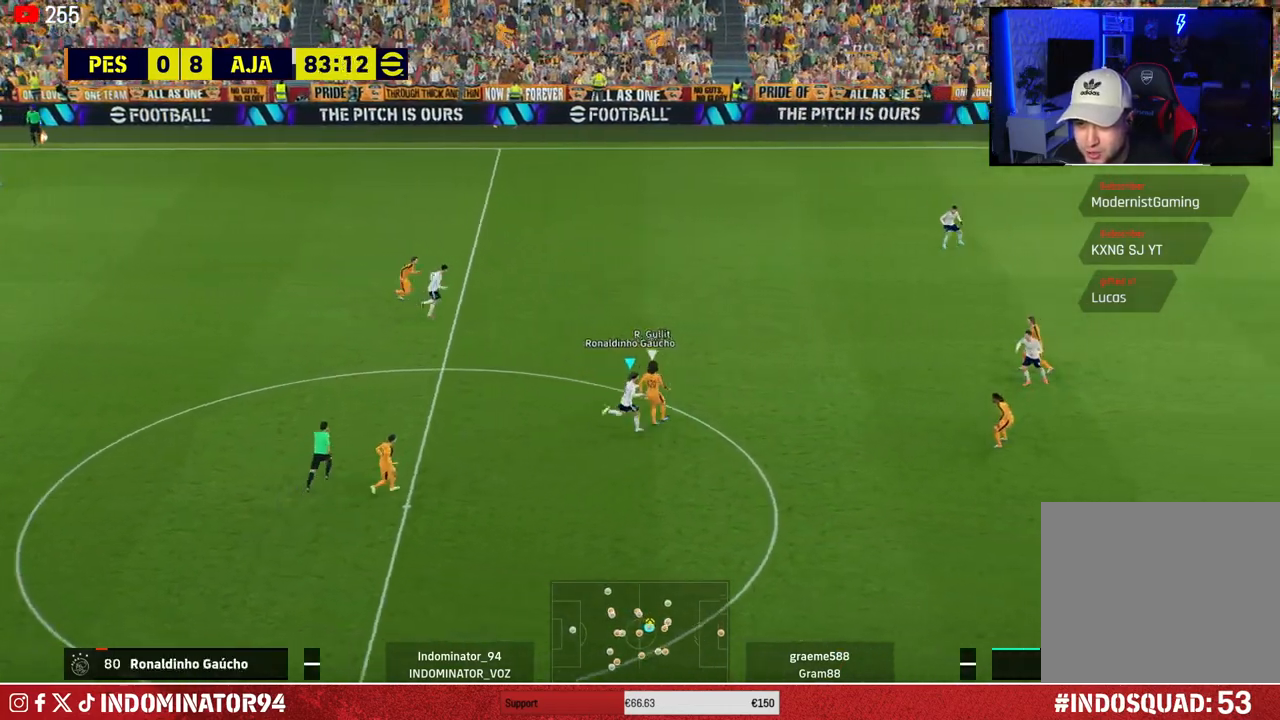
{"buttons": ["SQUARE", "R1"], "left_stick": "down", "right_stick": "center", "events": [[233, "R2", "up"], [233, "right_stick", "up-left"], [250, "left_stick", "down-right"], [317, "left_stick", "down"], [333, "right_stick", "center"], [467, "SQUARE", "down"]]}
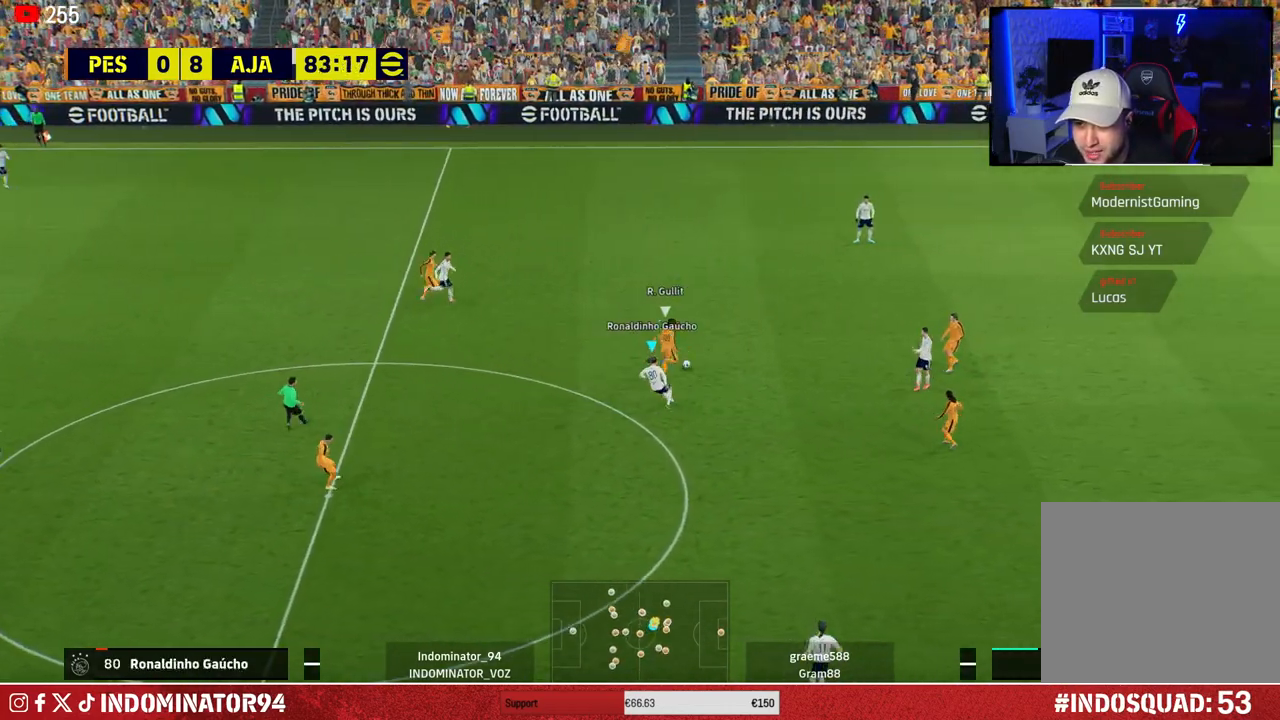
{"buttons": ["R1"], "left_stick": "up-right", "right_stick": "center", "events": [[133, "left_stick", "down-left"], [267, "left_stick", "up-left"], [317, "SQUARE", "up"], [450, "left_stick", "up-right"]]}
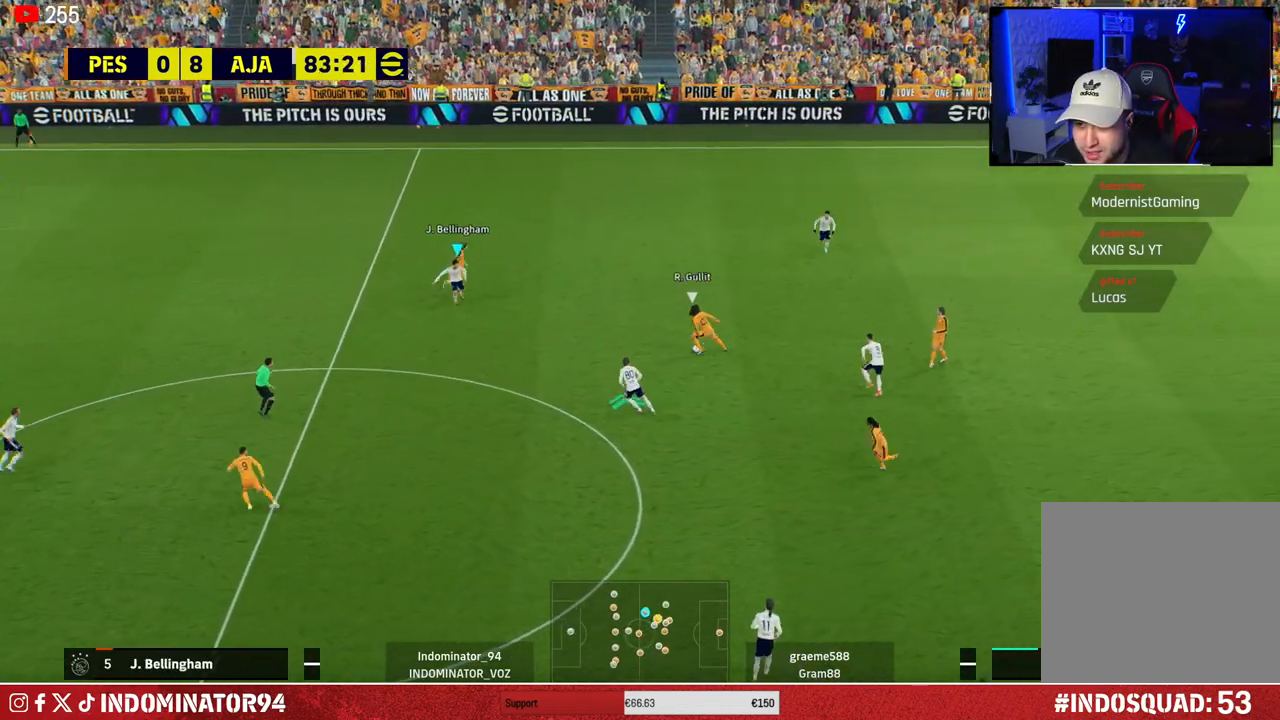
{"buttons": ["CROSS", "R1"], "left_stick": "up-right", "right_stick": "center", "events": [[100, "left_stick", "down-right"], [133, "CROSS", "down"], [250, "left_stick", "up-right"]]}
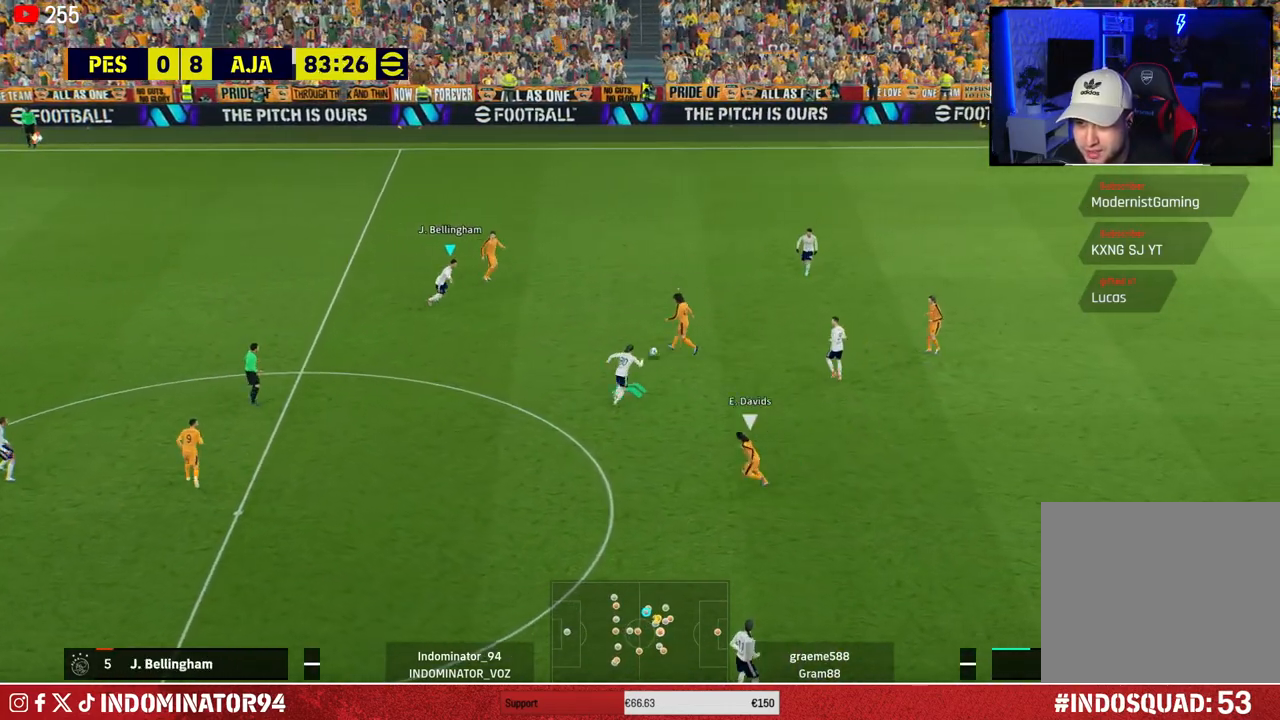
{"buttons": ["R1"], "left_stick": "right", "right_stick": "center", "events": [[133, "L1", "down"], [150, "left_stick", "down-right"], [233, "L1", "up"], [283, "CROSS", "up"], [300, "left_stick", "down-left"], [450, "left_stick", "right"]]}
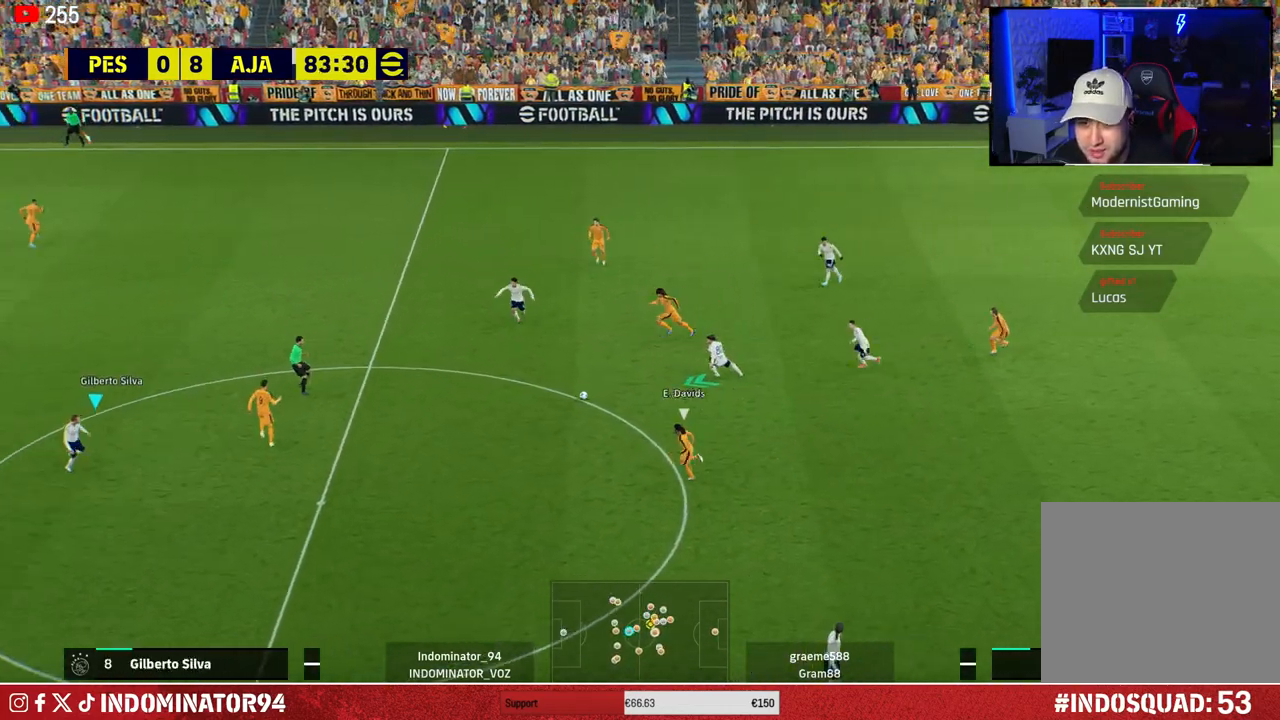
{"buttons": ["R1"], "left_stick": "up", "right_stick": "center", "events": [[50, "left_stick", "up-right"], [317, "left_stick", "up"]]}
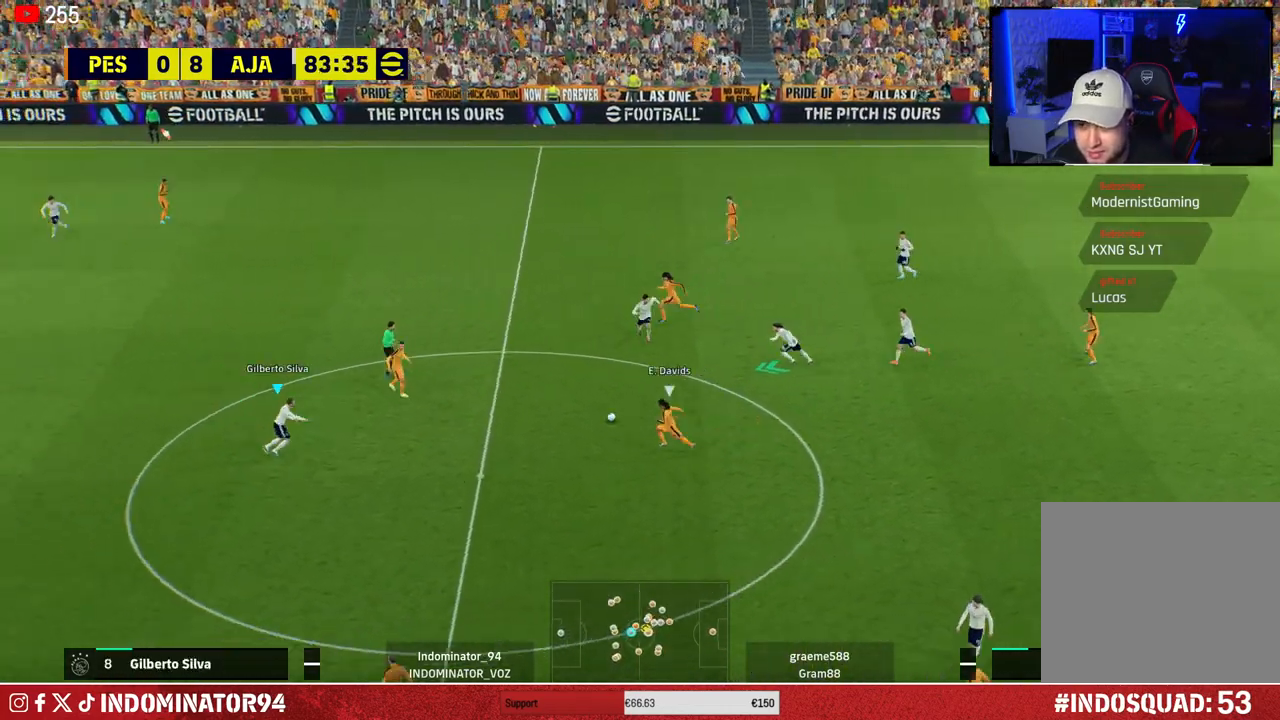
{"buttons": ["CROSS", "R1"], "left_stick": "up-right", "right_stick": "center", "events": [[250, "CROSS", "down"], [317, "left_stick", "up-right"]]}
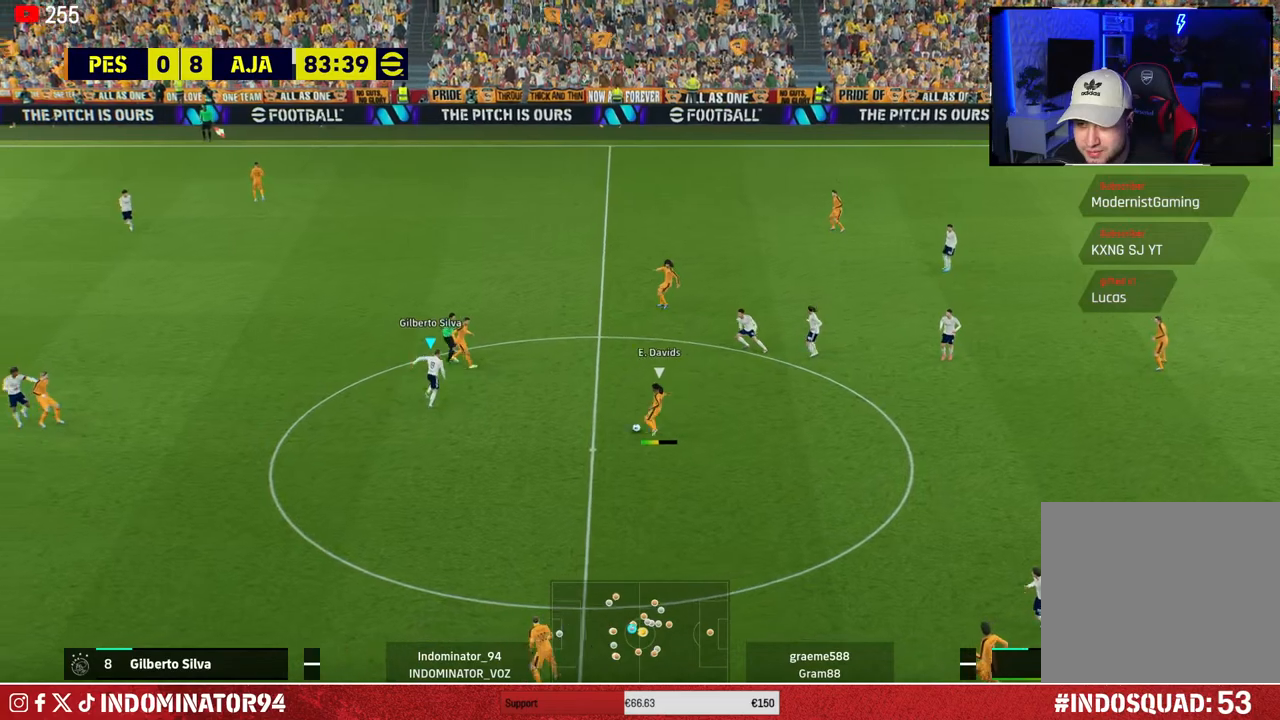
{"buttons": ["R1"], "left_stick": "up-left", "right_stick": "center", "events": [[350, "left_stick", "up-left"], [383, "CROSS", "up"]]}
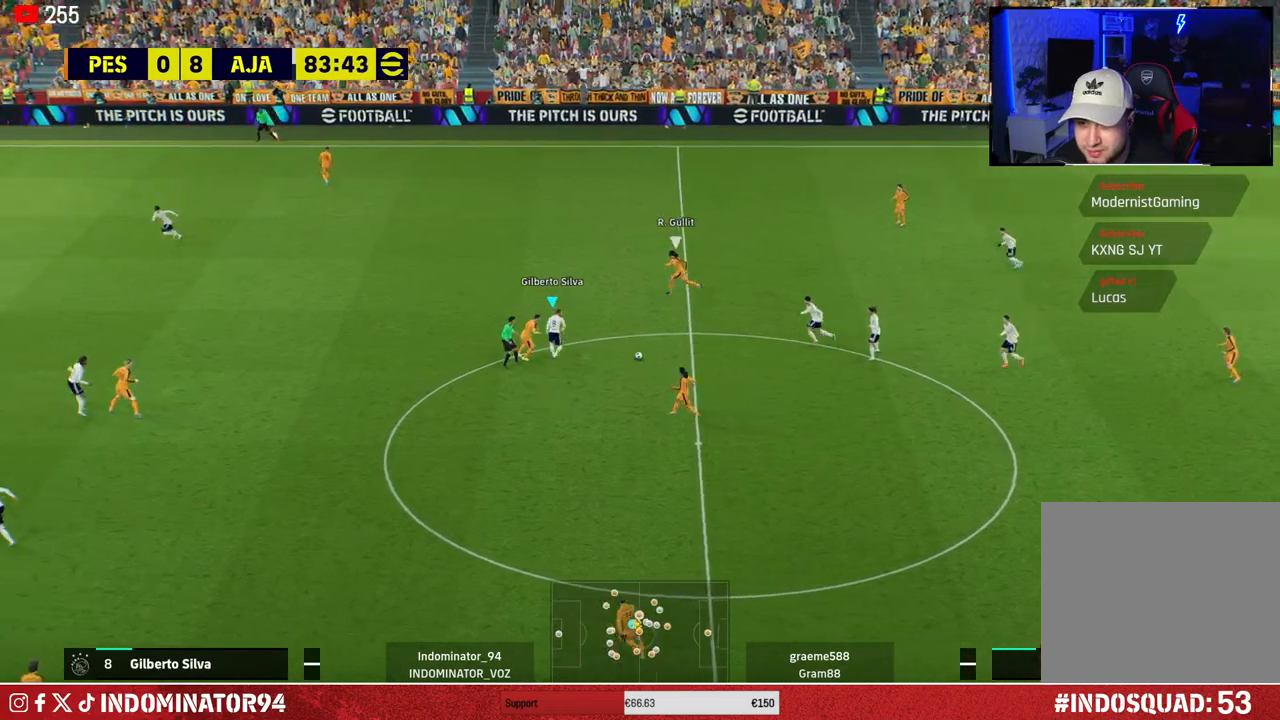
{"buttons": ["CROSS", "R1"], "left_stick": "up-left", "right_stick": "center", "events": [[483, "CROSS", "down"]]}
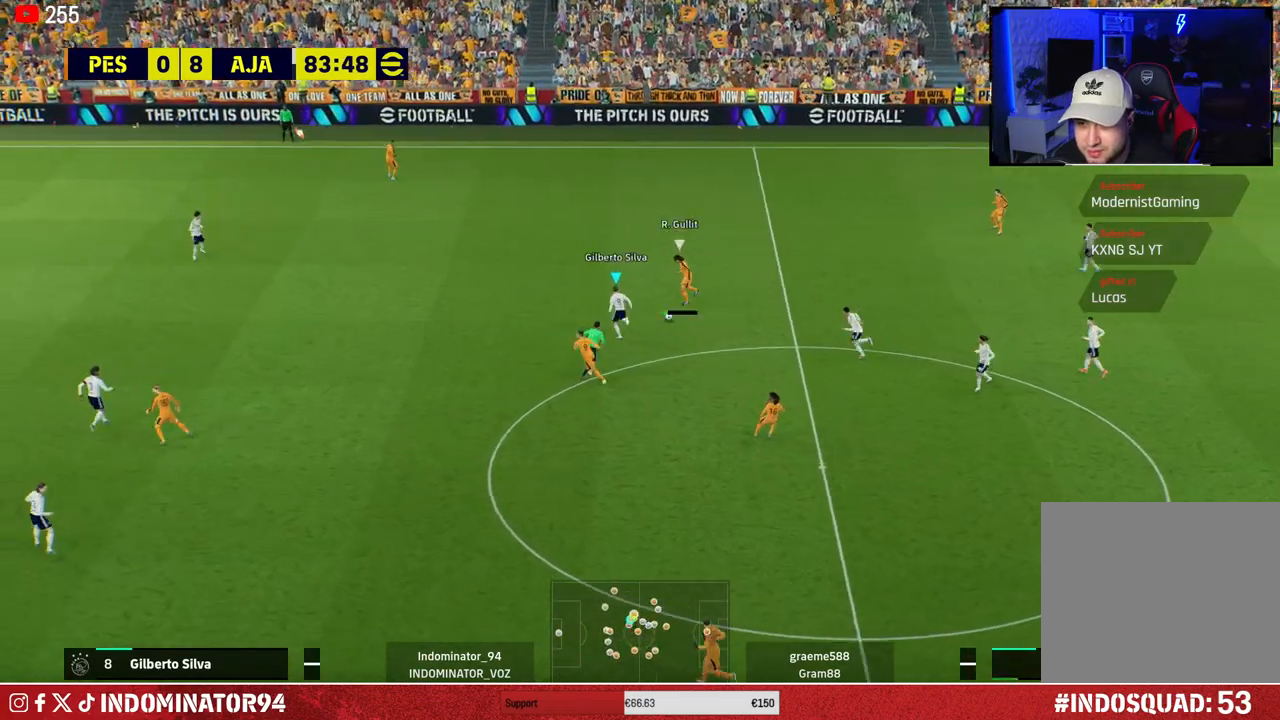
{"buttons": ["R1"], "left_stick": "right", "right_stick": "center", "events": [[233, "left_stick", "up-right"], [333, "left_stick", "right"], [383, "CROSS", "up"], [433, "L1", "down"], [500, "L1", "up"]]}
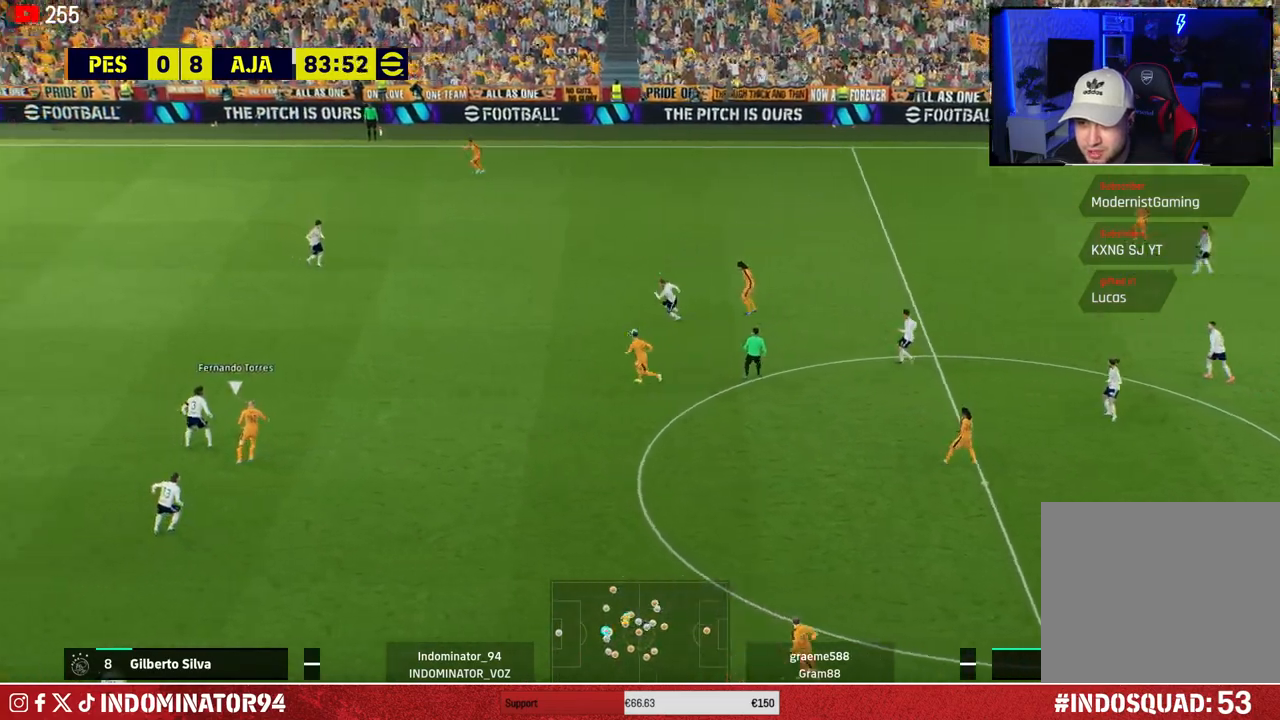
{"buttons": ["R1"], "left_stick": "down-right", "right_stick": "center", "events": [[167, "R1", "up"], [467, "left_stick", "down-right"], [483, "R1", "down"]]}
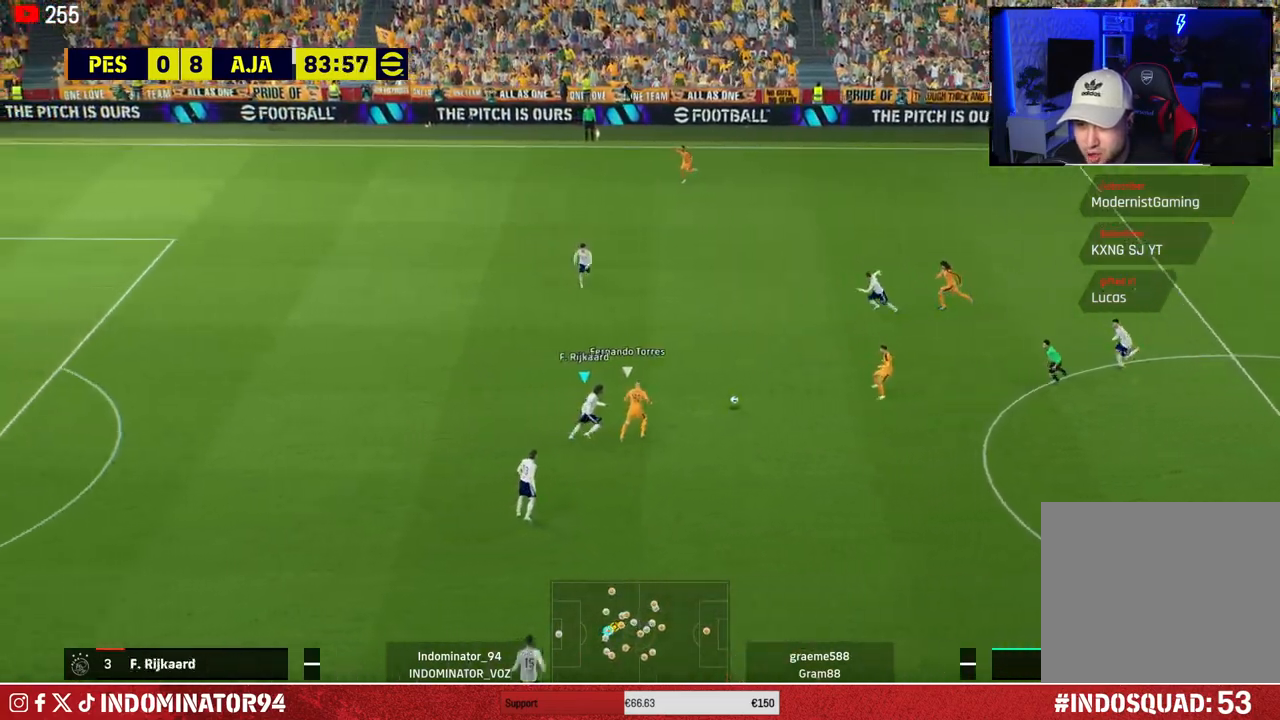
{"buttons": ["CROSS", "R1"], "left_stick": "up-right", "right_stick": "center", "events": [[83, "CROSS", "down"], [367, "left_stick", "up-right"]]}
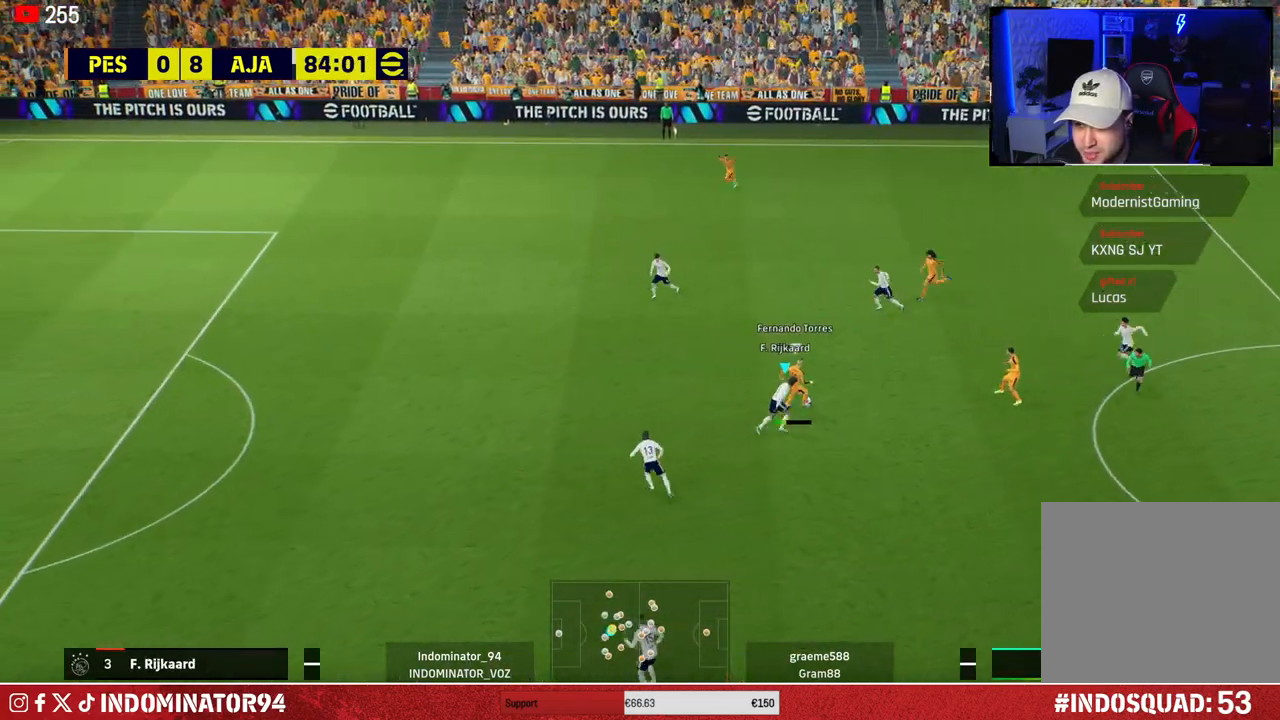
{"buttons": [], "left_stick": "down-right", "right_stick": "center", "events": [[67, "left_stick", "up-left"], [133, "left_stick", "left"], [217, "L1", "down"], [267, "CROSS", "up"], [300, "R1", "up"], [333, "L1", "up"], [350, "left_stick", "down-right"]]}
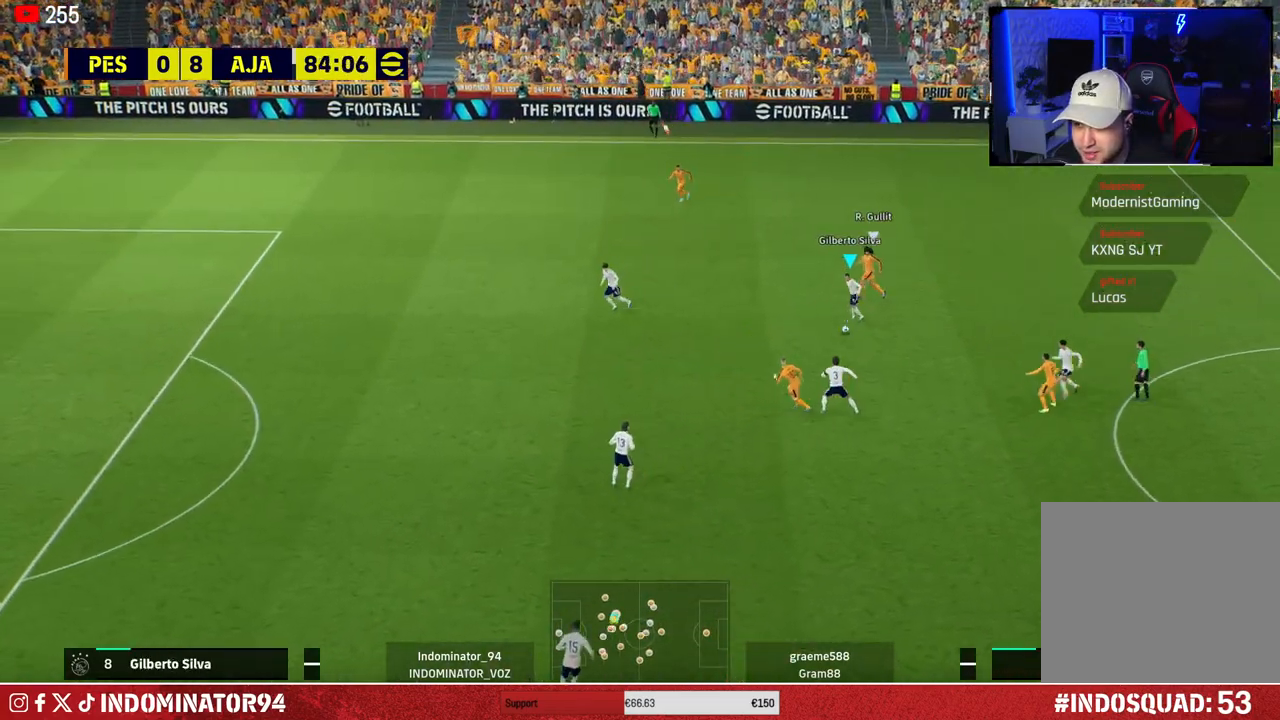
{"buttons": ["CROSS"], "left_stick": "right", "right_stick": "center", "events": [[267, "left_stick", "right"], [500, "CROSS", "down"]]}
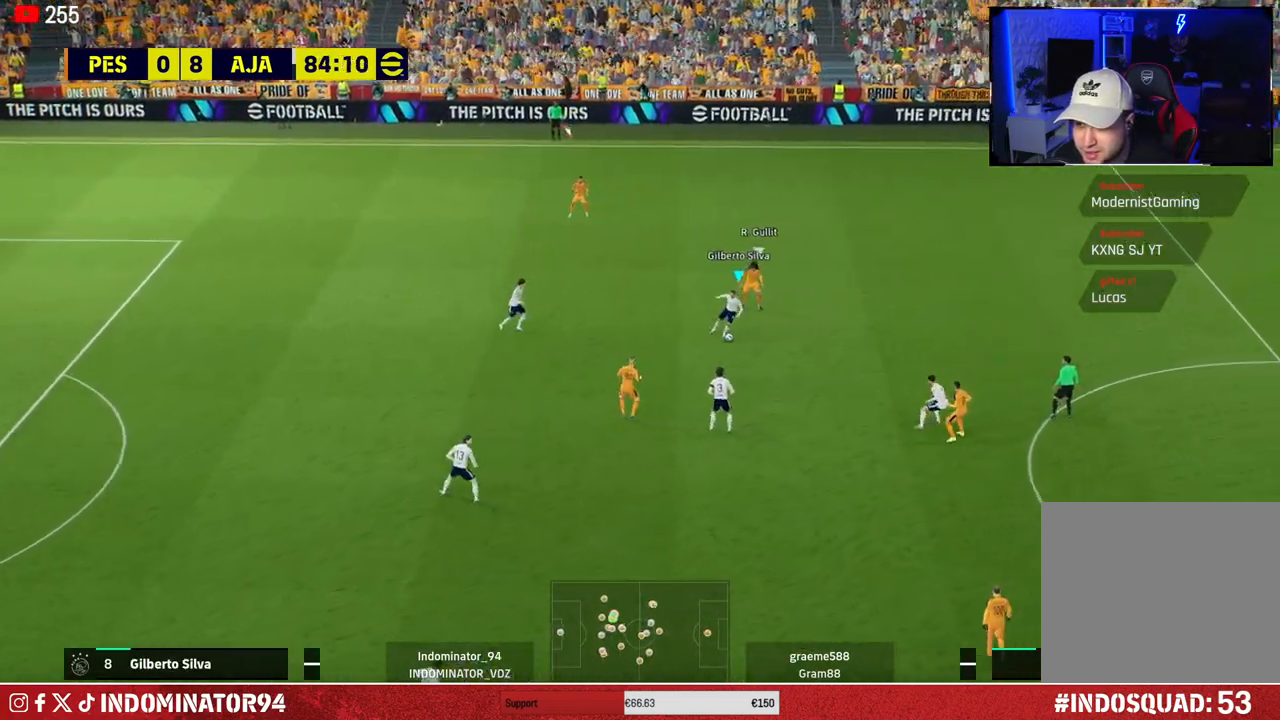
{"buttons": [], "left_stick": "right", "right_stick": "center", "events": [[217, "CROSS", "up"]]}
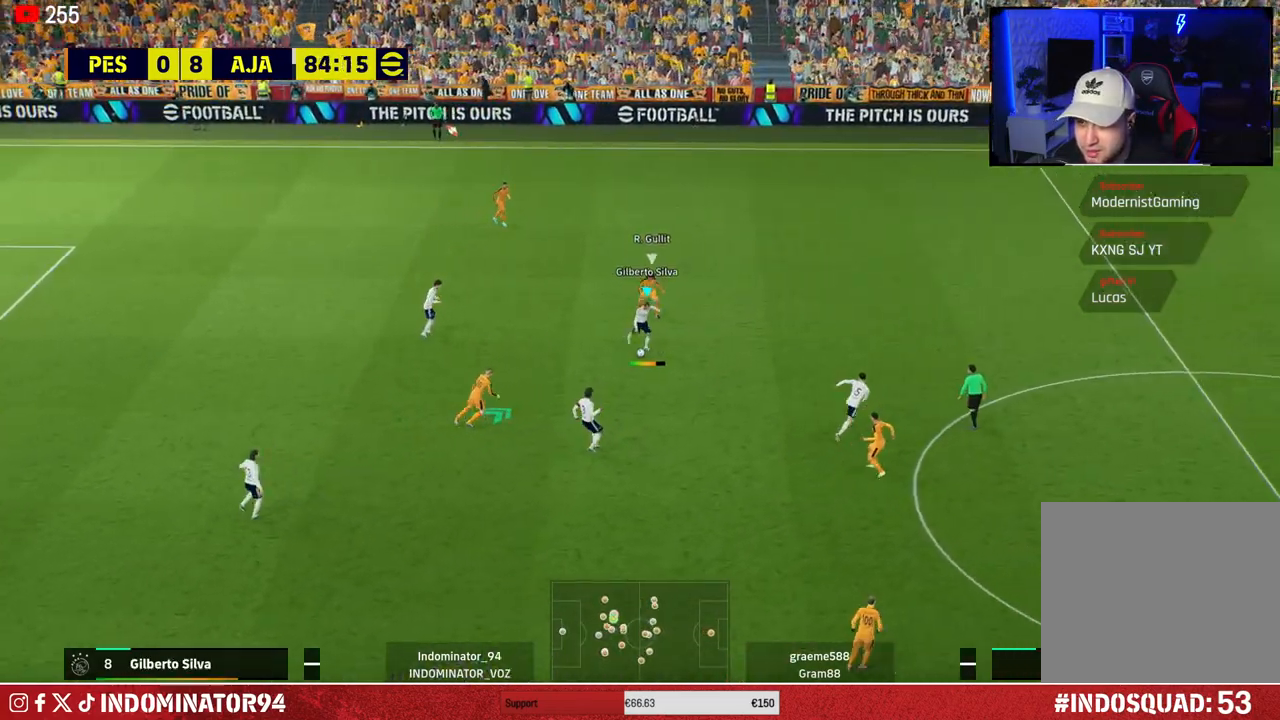
{"buttons": ["R1"], "left_stick": "left", "right_stick": "center", "events": [[17, "R1", "down"], [50, "left_stick", "down-left"], [167, "left_stick", "left"]]}